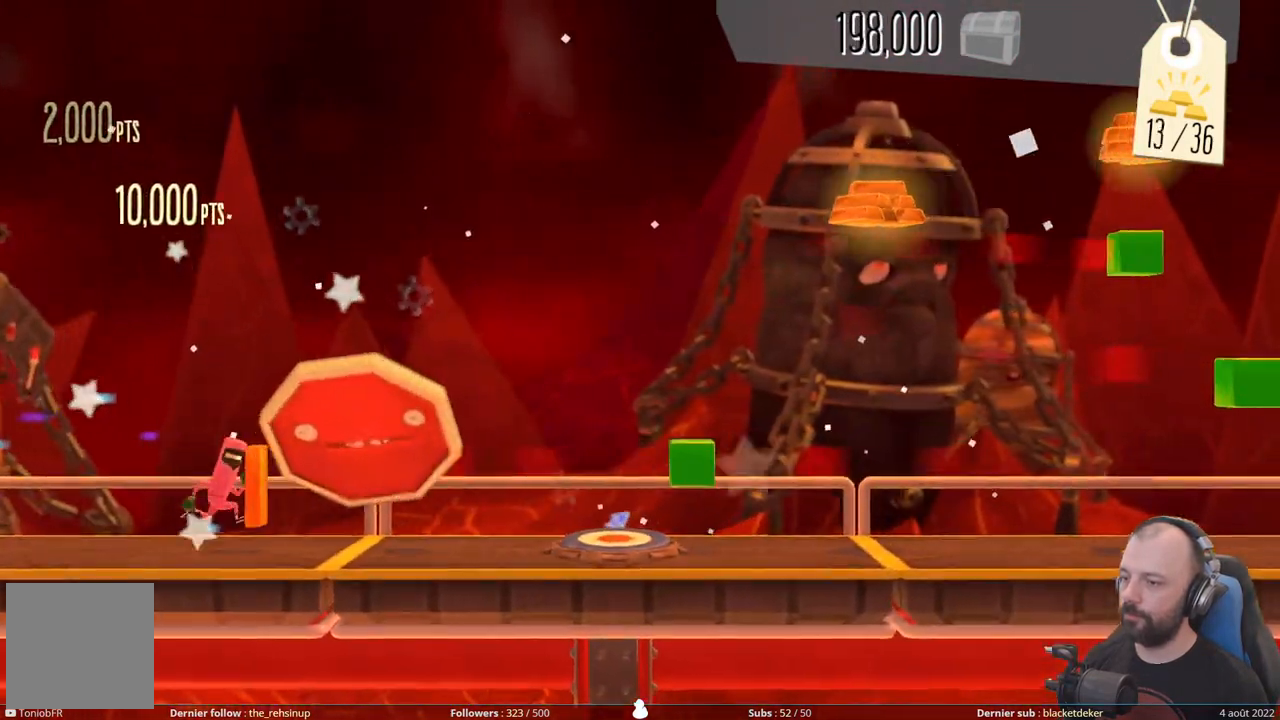
Gameplay with a controller (Xbox layout); each line is a JSON object with the inputs held at the frame after it. "events" lists button and stick changes between this image and that frame as [ms after this image, input, new state], when the widget could be followed in between. Not read: left_stick.
{"buttons": ["DPAD_UP", "DPAD_RIGHT"], "right_stick": "center", "events": [[400, "DPAD_UP", "down"]]}
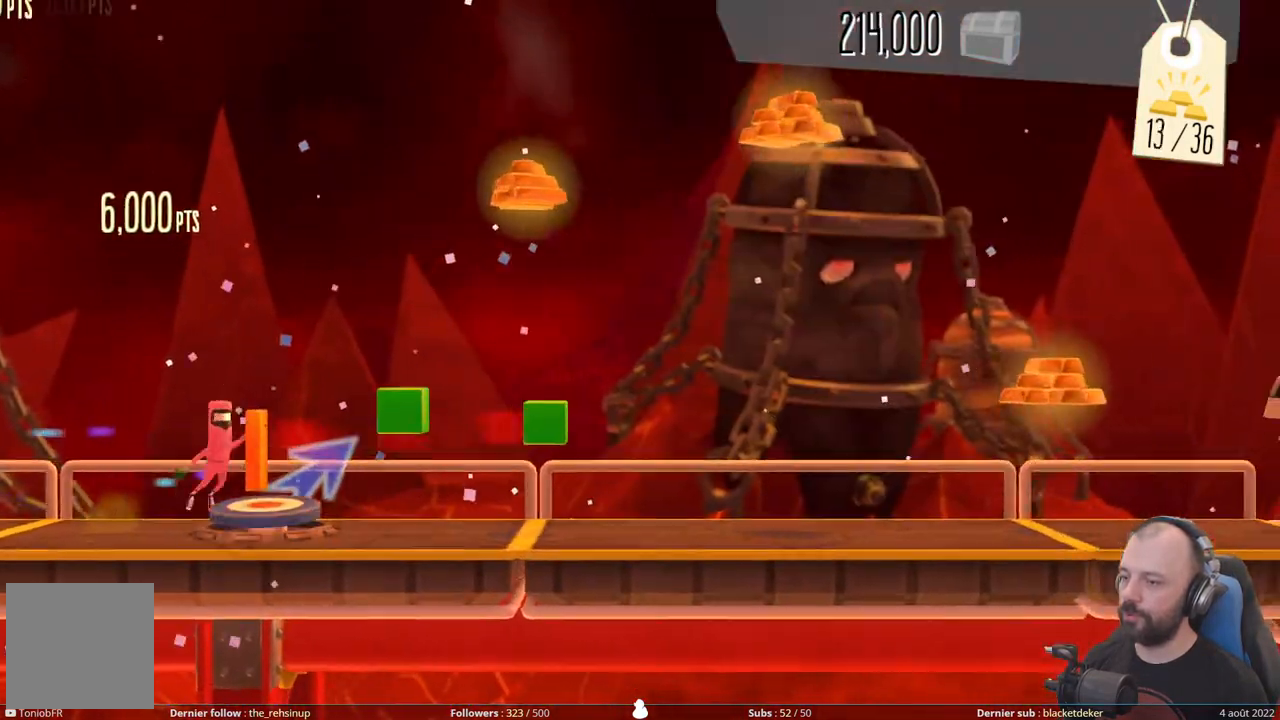
{"buttons": ["DPAD_UP"], "right_stick": "center", "events": [[40, "DPAD_RIGHT", "up"]]}
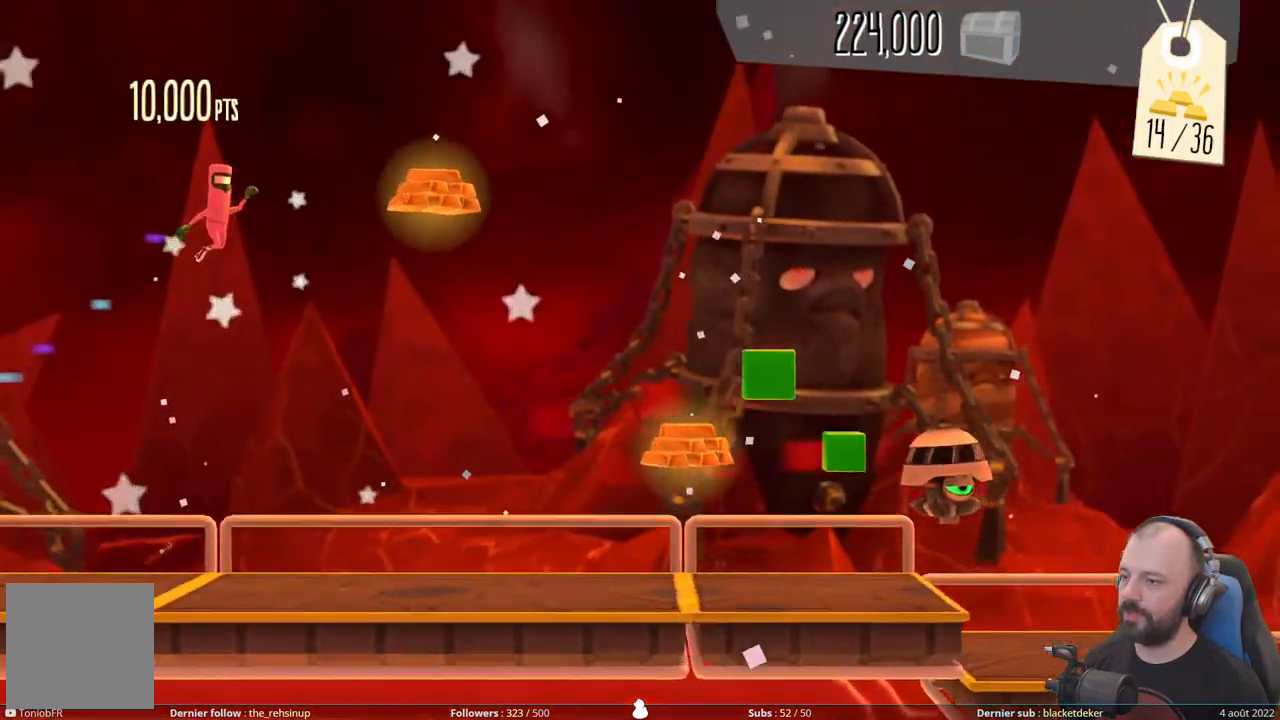
{"buttons": [], "right_stick": "center", "events": [[160, "DPAD_RIGHT", "down"], [280, "DPAD_RIGHT", "up"], [280, "DPAD_UP", "up"]]}
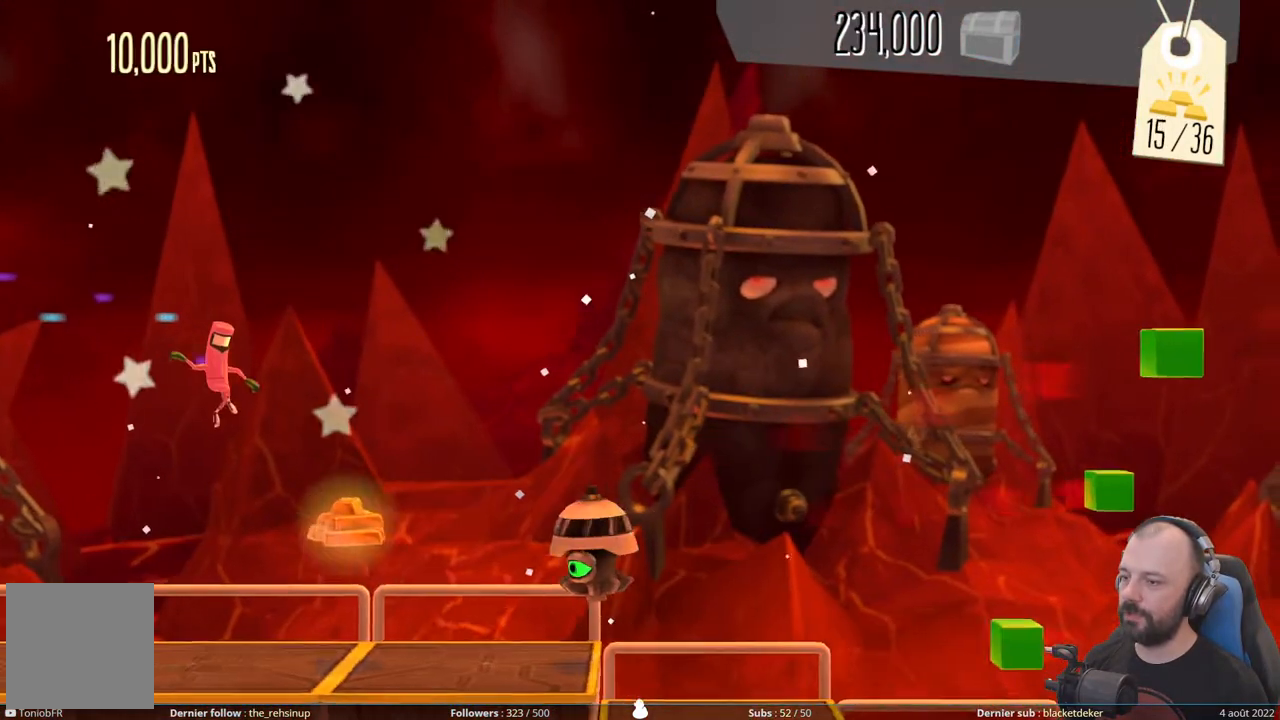
{"buttons": ["DPAD_DOWN"], "right_stick": "center", "events": [[240, "DPAD_DOWN", "down"]]}
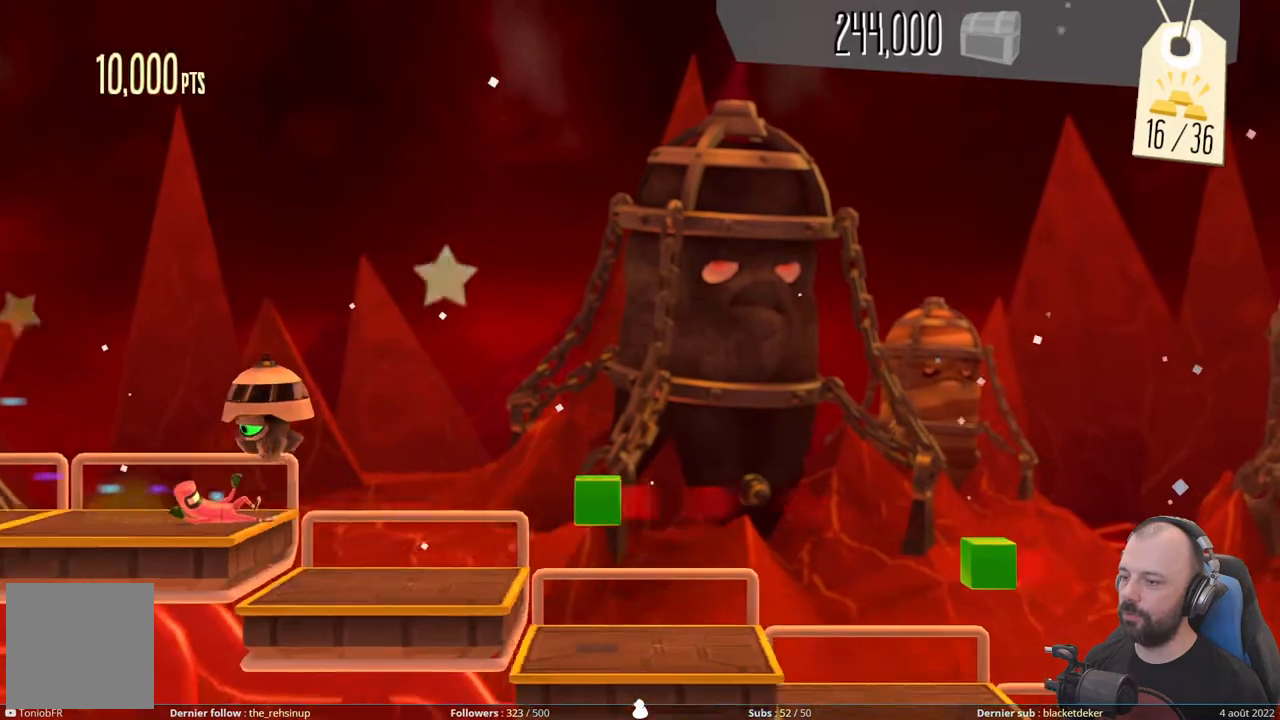
{"buttons": ["DPAD_RIGHT"], "right_stick": "center", "events": [[80, "DPAD_DOWN", "up"], [180, "DPAD_RIGHT", "down"]]}
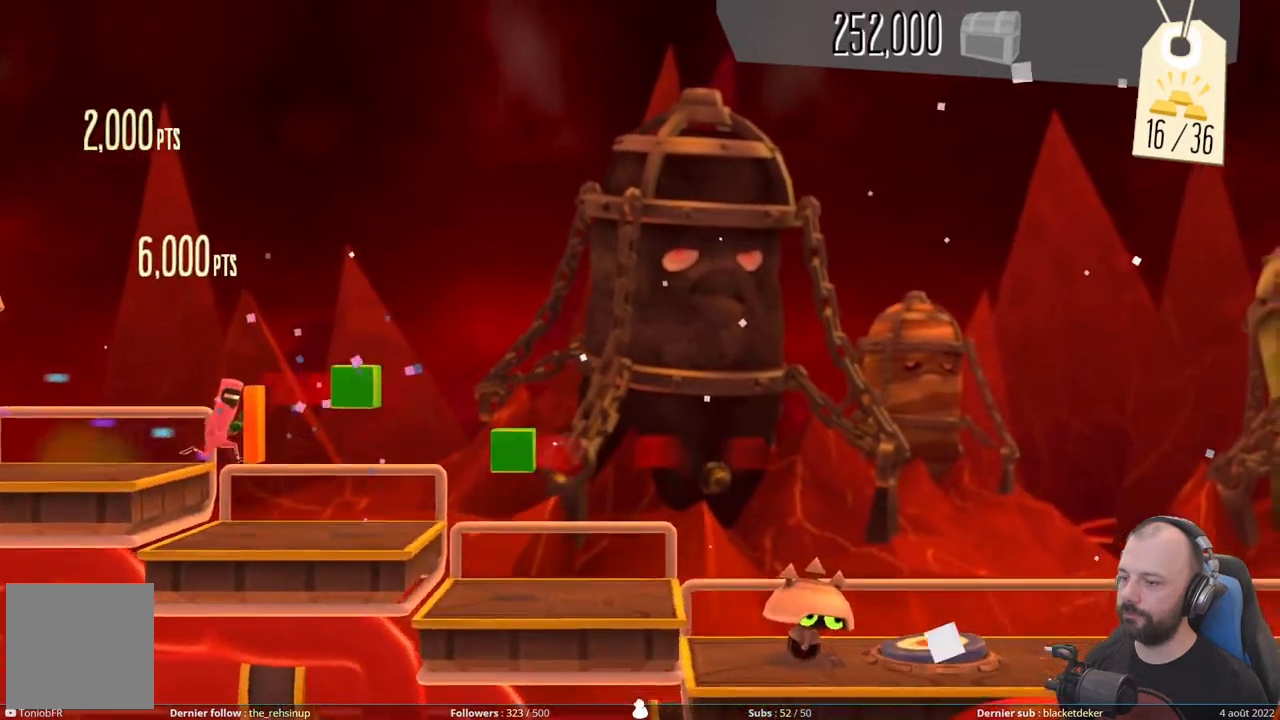
{"buttons": ["DPAD_RIGHT"], "right_stick": "center", "events": []}
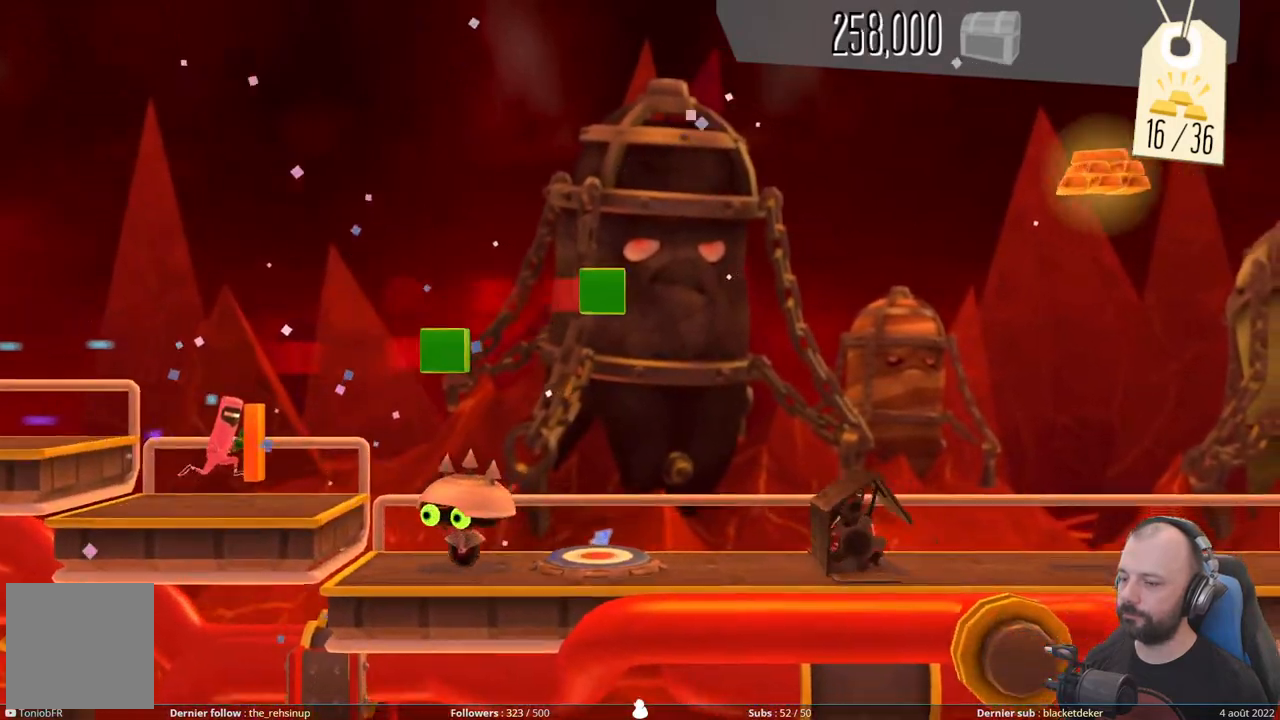
{"buttons": [], "right_stick": "center", "events": [[20, "DPAD_RIGHT", "up"], [60, "A", "down"], [320, "A", "up"]]}
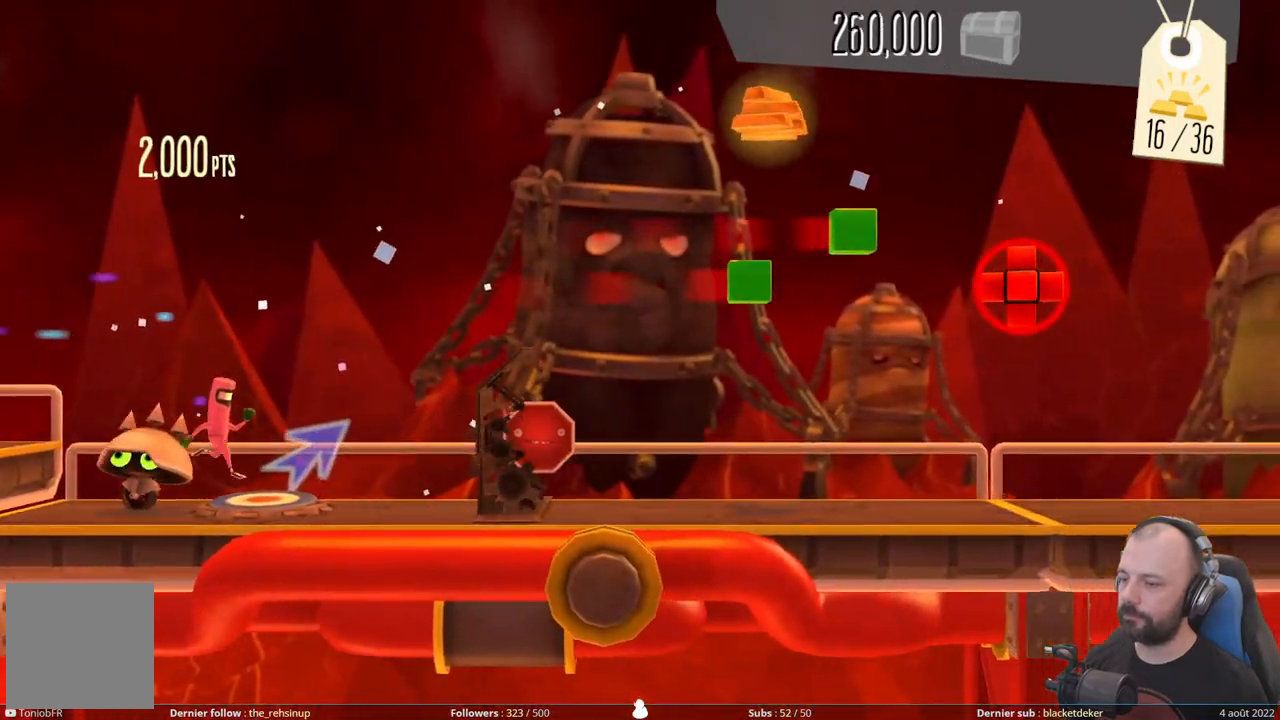
{"buttons": ["DPAD_UP"], "right_stick": "center", "events": [[40, "DPAD_UP", "down"]]}
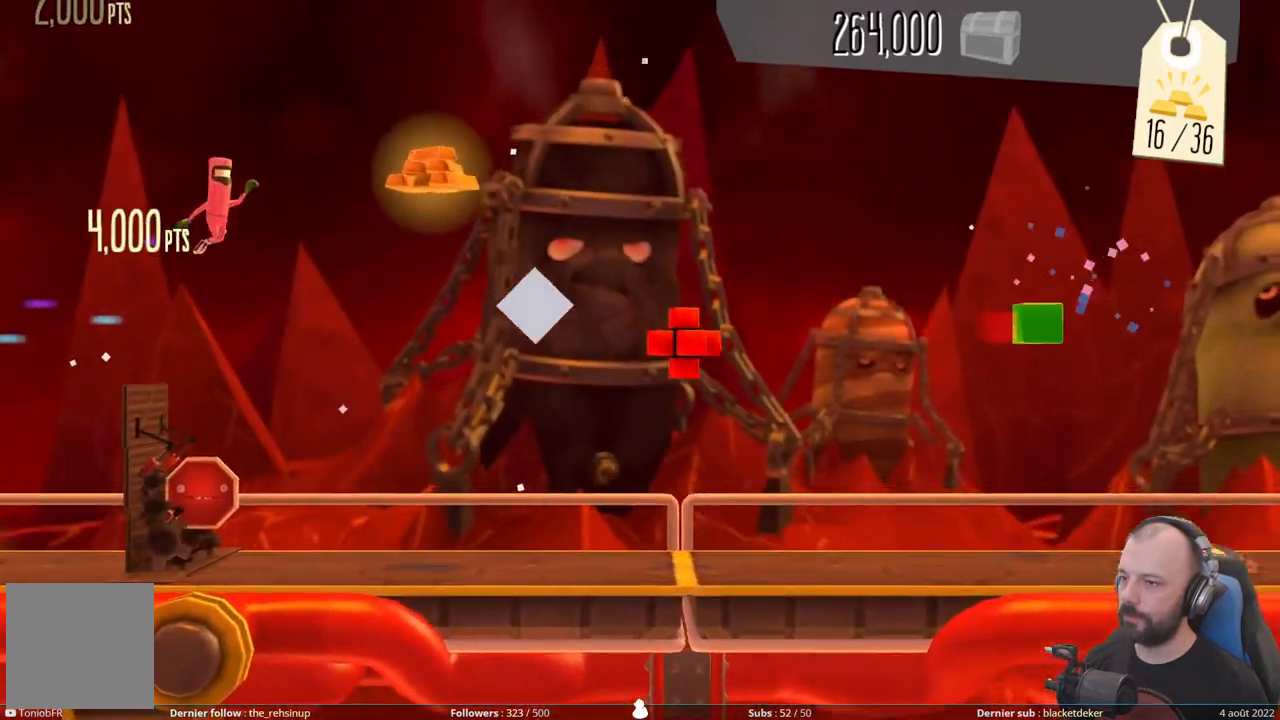
{"buttons": ["DPAD_UP"], "right_stick": "center", "events": []}
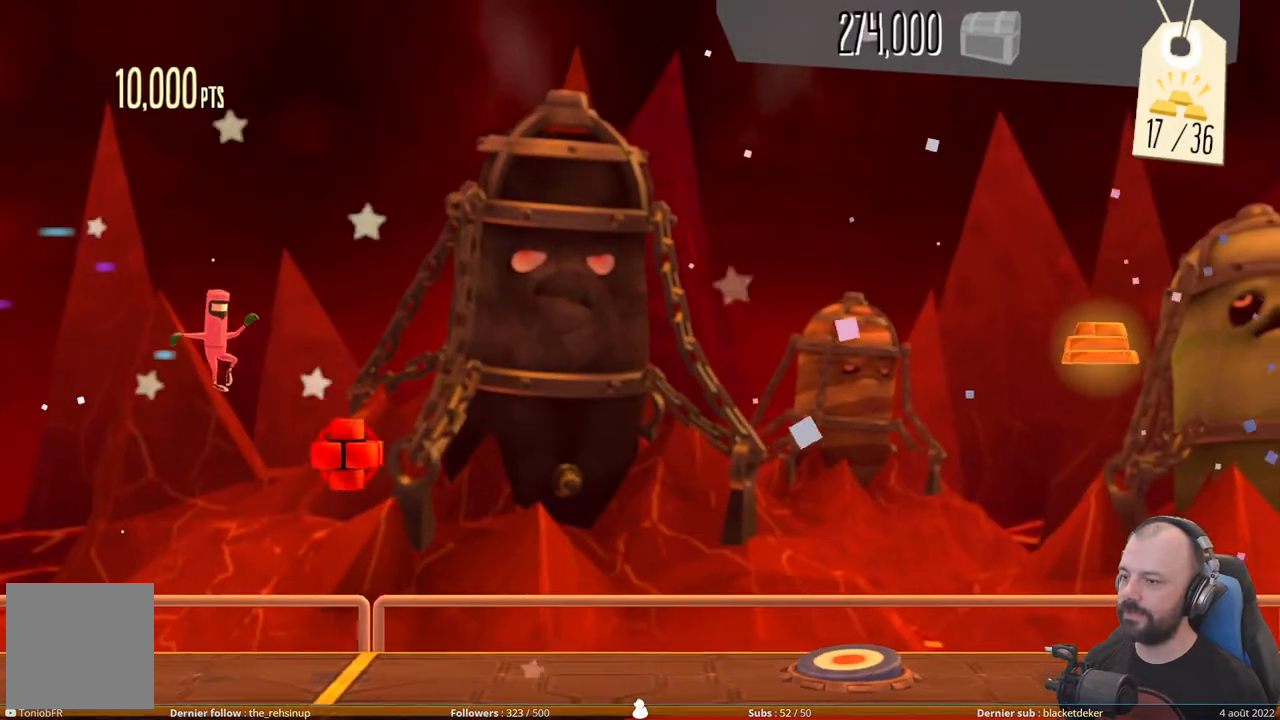
{"buttons": [], "right_stick": "center", "events": [[200, "DPAD_UP", "up"]]}
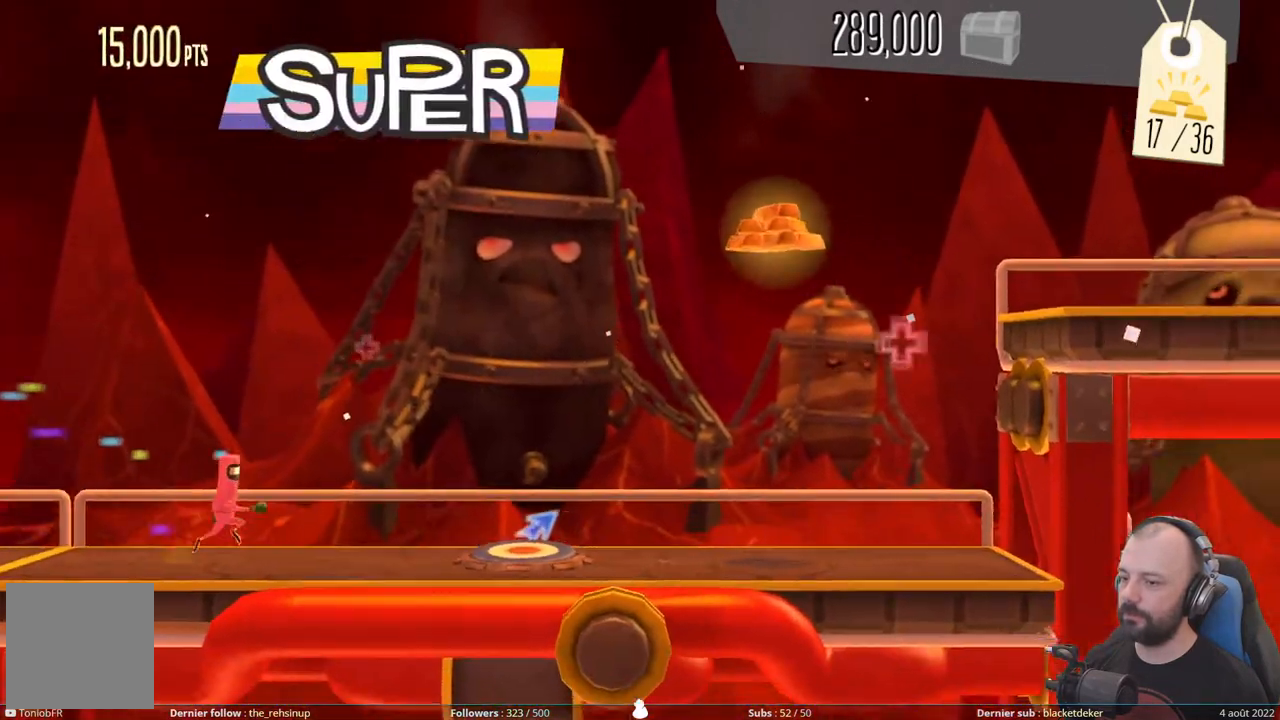
{"buttons": ["DPAD_UP"], "right_stick": "center", "events": [[400, "DPAD_UP", "down"]]}
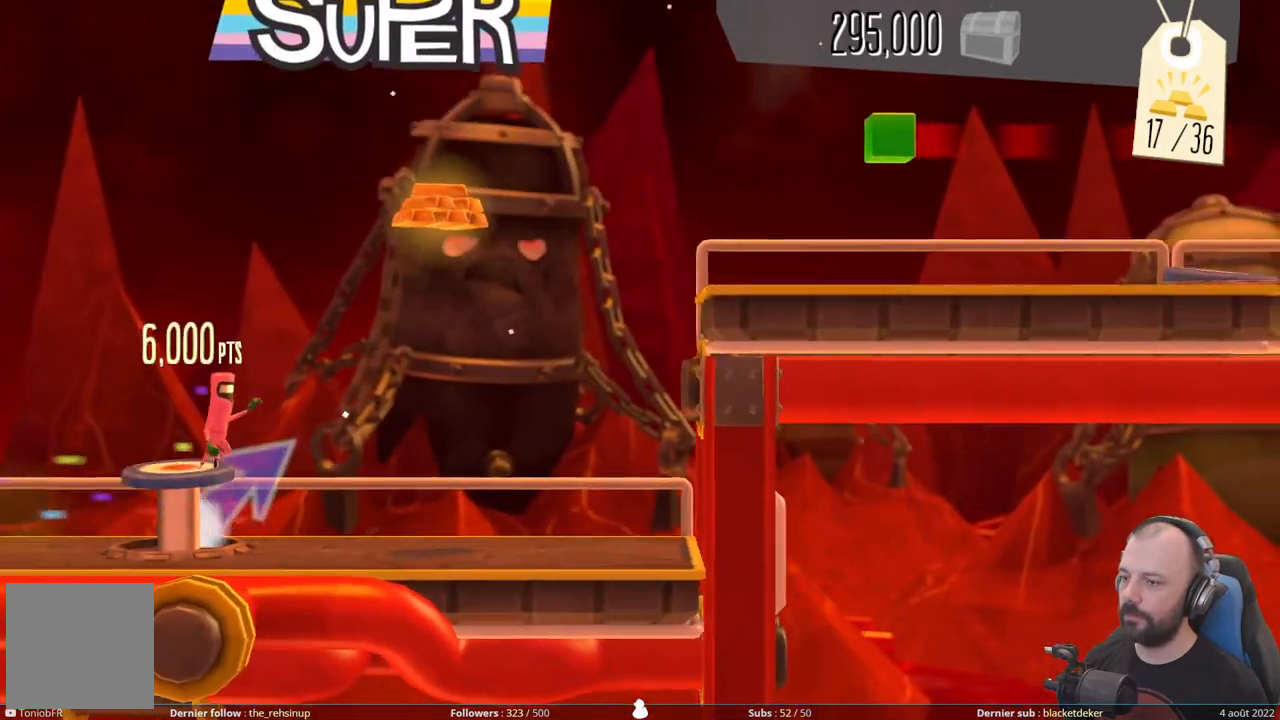
{"buttons": ["DPAD_RIGHT"], "right_stick": "center", "events": [[400, "DPAD_UP", "up"], [500, "DPAD_RIGHT", "down"]]}
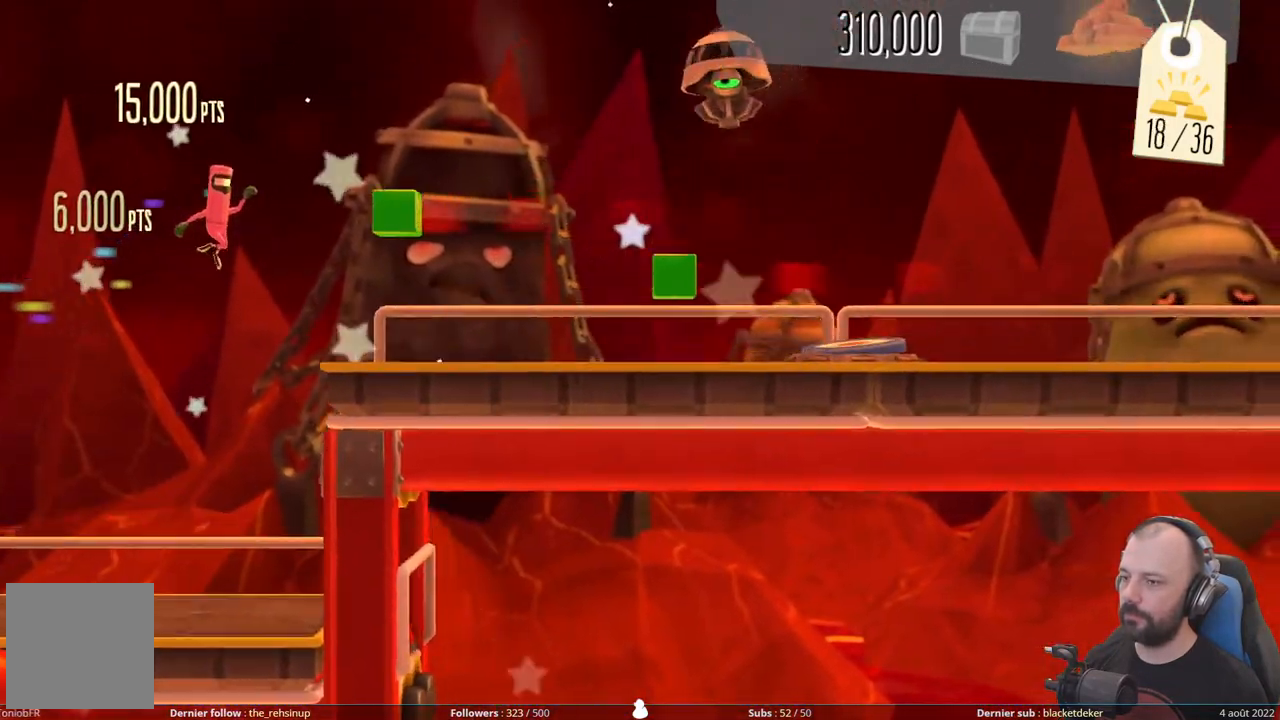
{"buttons": ["DPAD_RIGHT"], "right_stick": "center", "events": []}
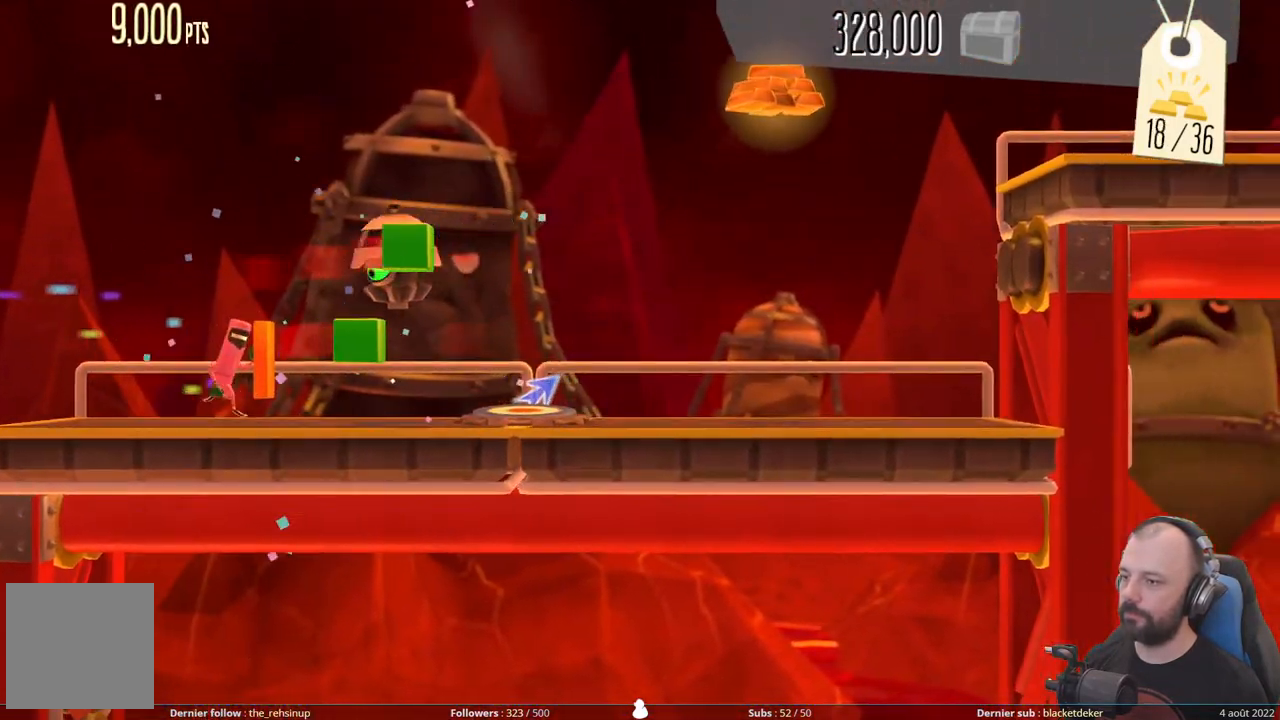
{"buttons": ["DPAD_UP"], "right_stick": "center", "events": [[60, "DPAD_DOWN", "down"], [60, "DPAD_RIGHT", "up"], [340, "DPAD_DOWN", "up"], [400, "DPAD_UP", "down"], [440, "DPAD_RIGHT", "down"], [480, "DPAD_RIGHT", "up"]]}
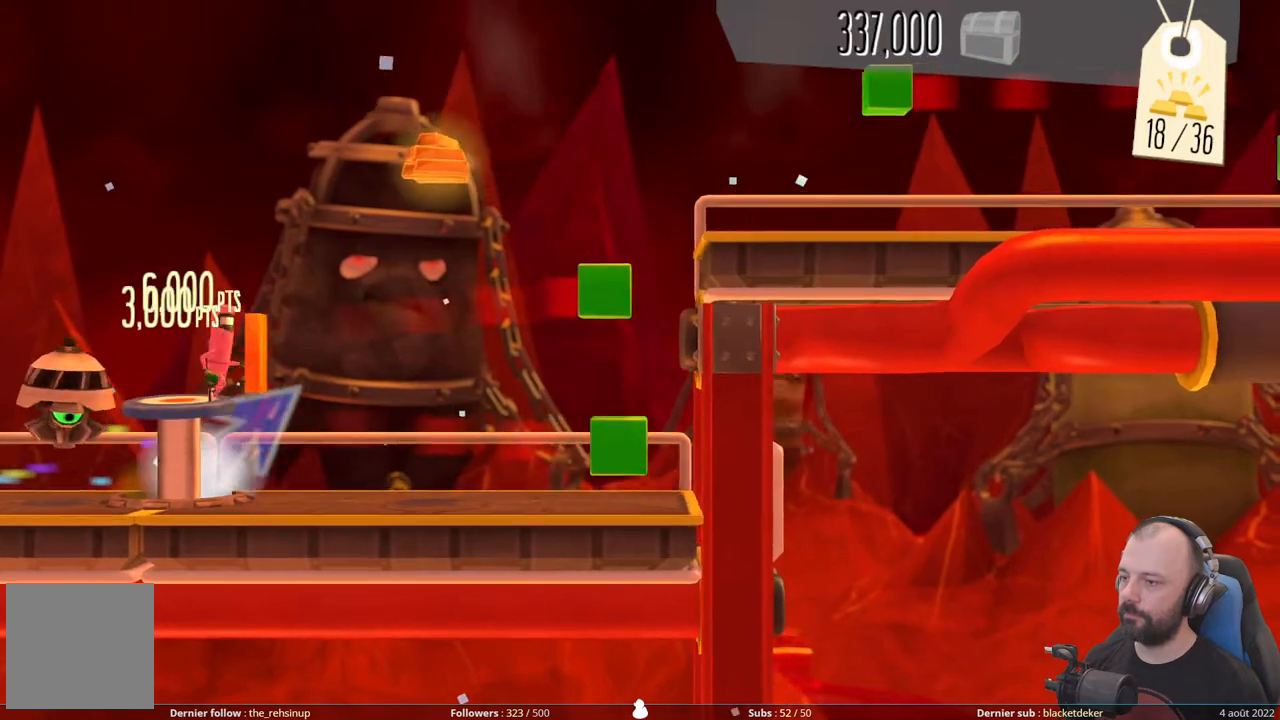
{"buttons": ["DPAD_RIGHT"], "right_stick": "center", "events": [[440, "DPAD_RIGHT", "down"], [460, "DPAD_UP", "up"]]}
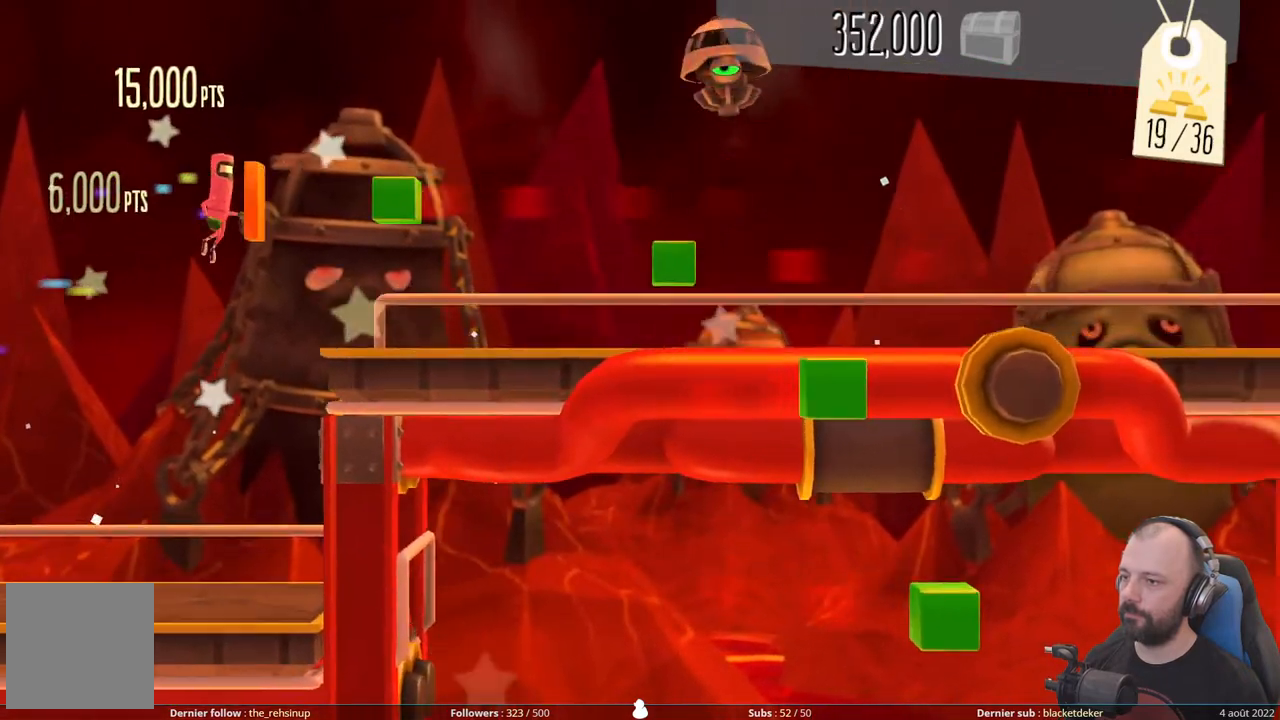
{"buttons": ["DPAD_DOWN"], "right_stick": "center", "events": [[420, "DPAD_DOWN", "down"], [420, "DPAD_RIGHT", "up"]]}
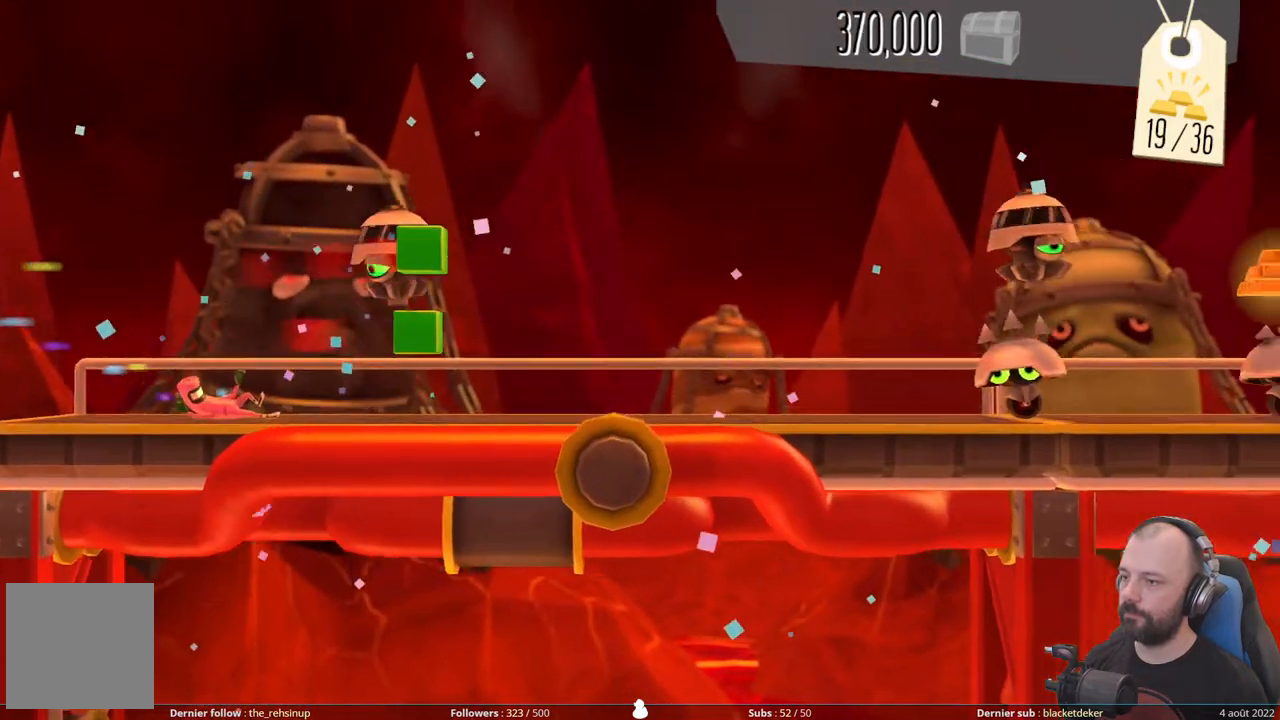
{"buttons": [], "right_stick": "center", "events": [[460, "DPAD_DOWN", "up"]]}
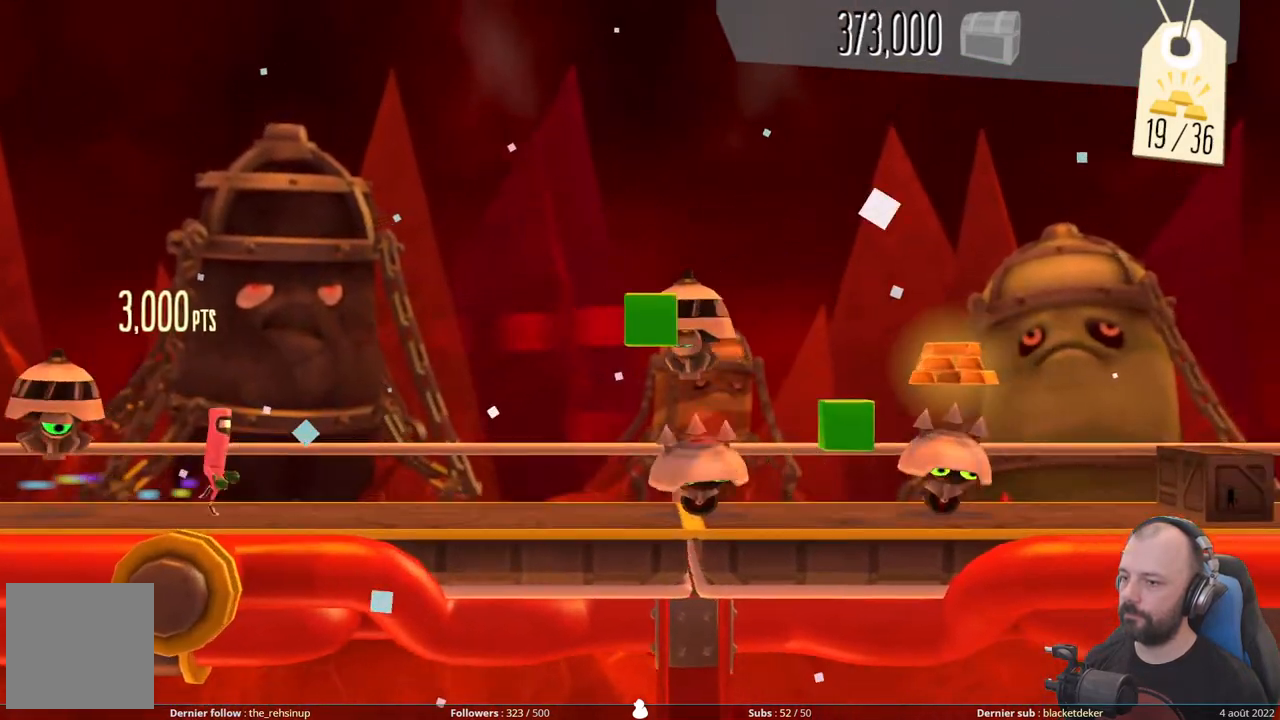
{"buttons": ["A", "DPAD_DOWN"], "right_stick": "center", "events": [[300, "DPAD_DOWN", "down"], [440, "A", "down"]]}
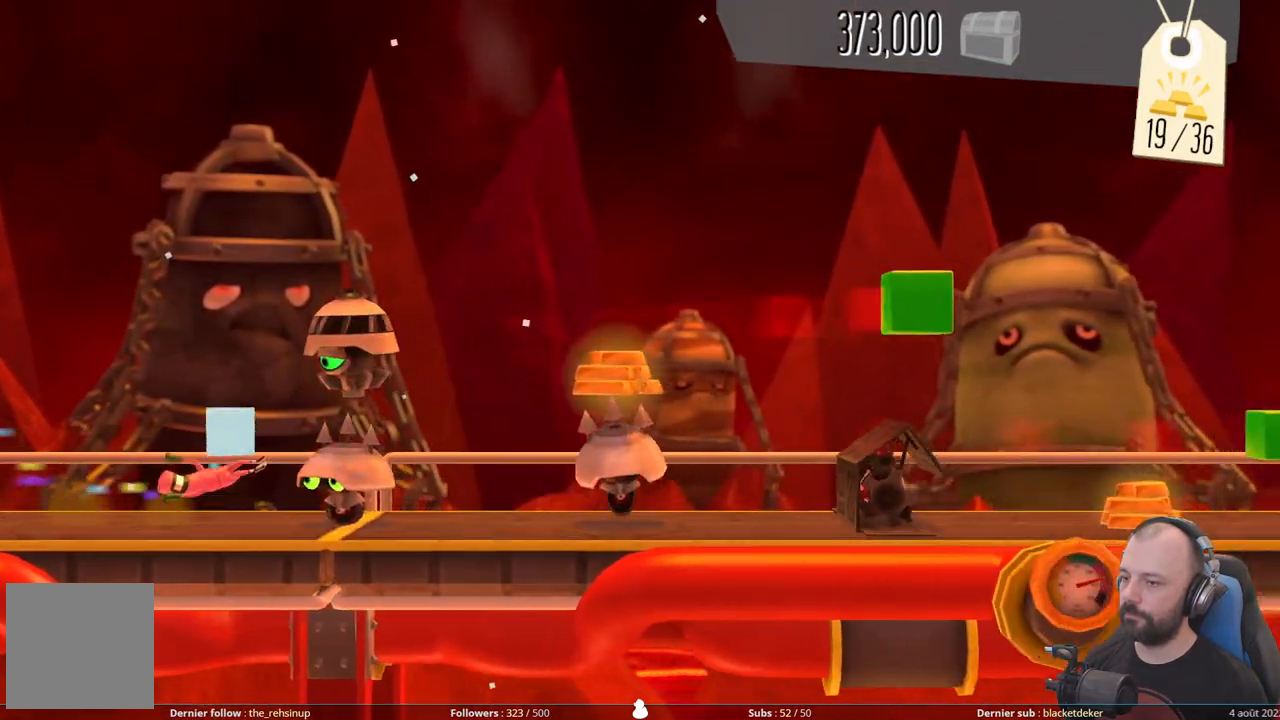
{"buttons": ["A"], "right_stick": "center", "events": [[240, "A", "up"], [320, "DPAD_DOWN", "up"], [380, "A", "down"]]}
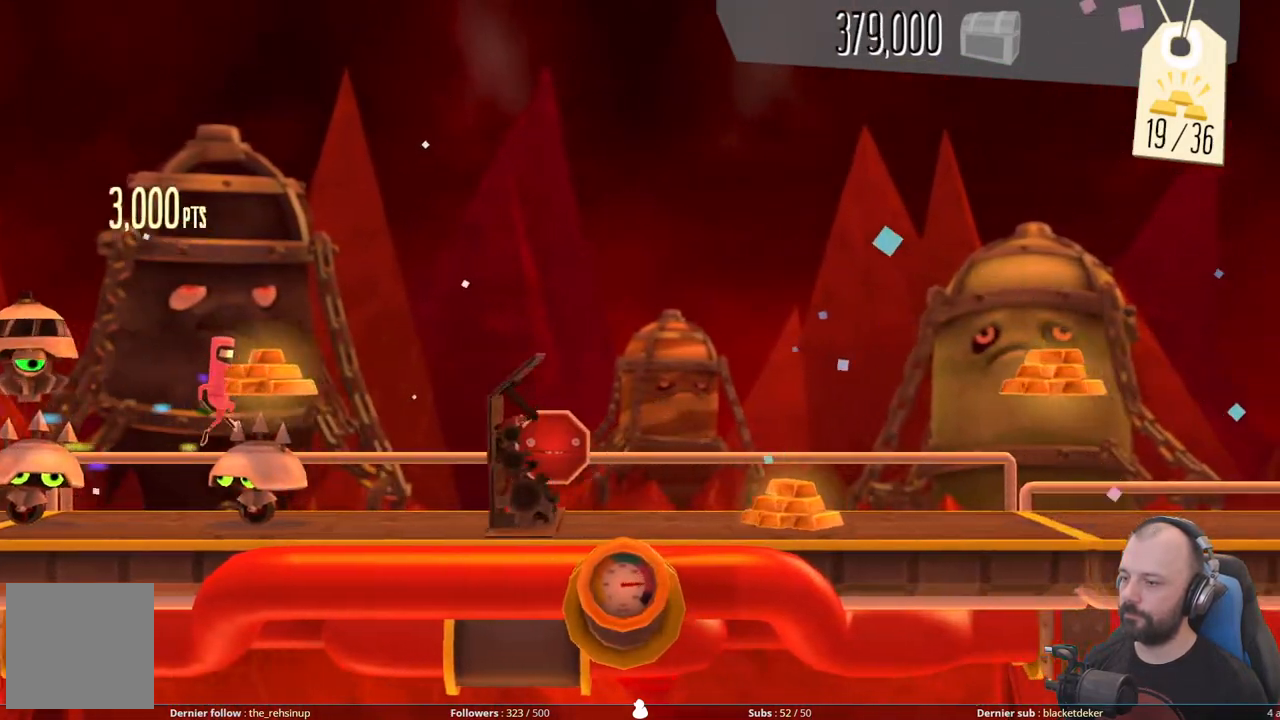
{"buttons": [], "right_stick": "center", "events": [[100, "A", "up"], [140, "X", "down"], [460, "X", "up"]]}
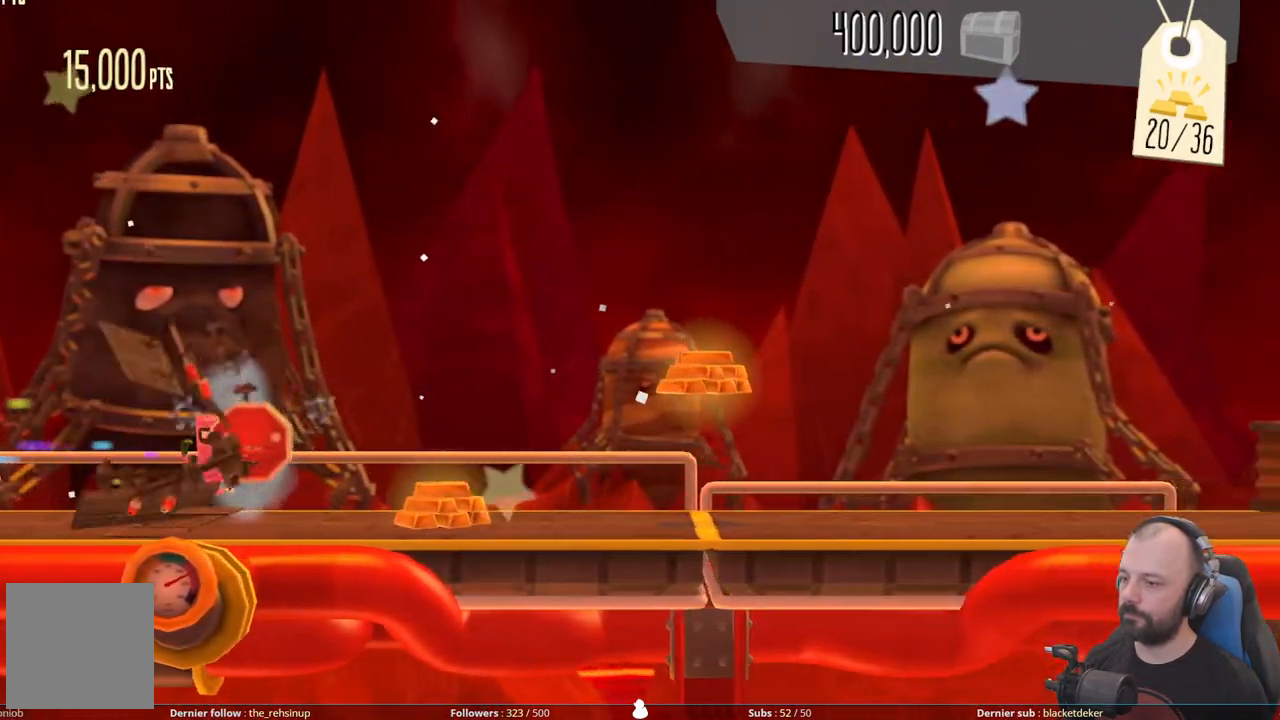
{"buttons": ["A"], "right_stick": "center", "events": [[120, "DPAD_DOWN", "down"], [340, "DPAD_DOWN", "up"], [380, "A", "down"]]}
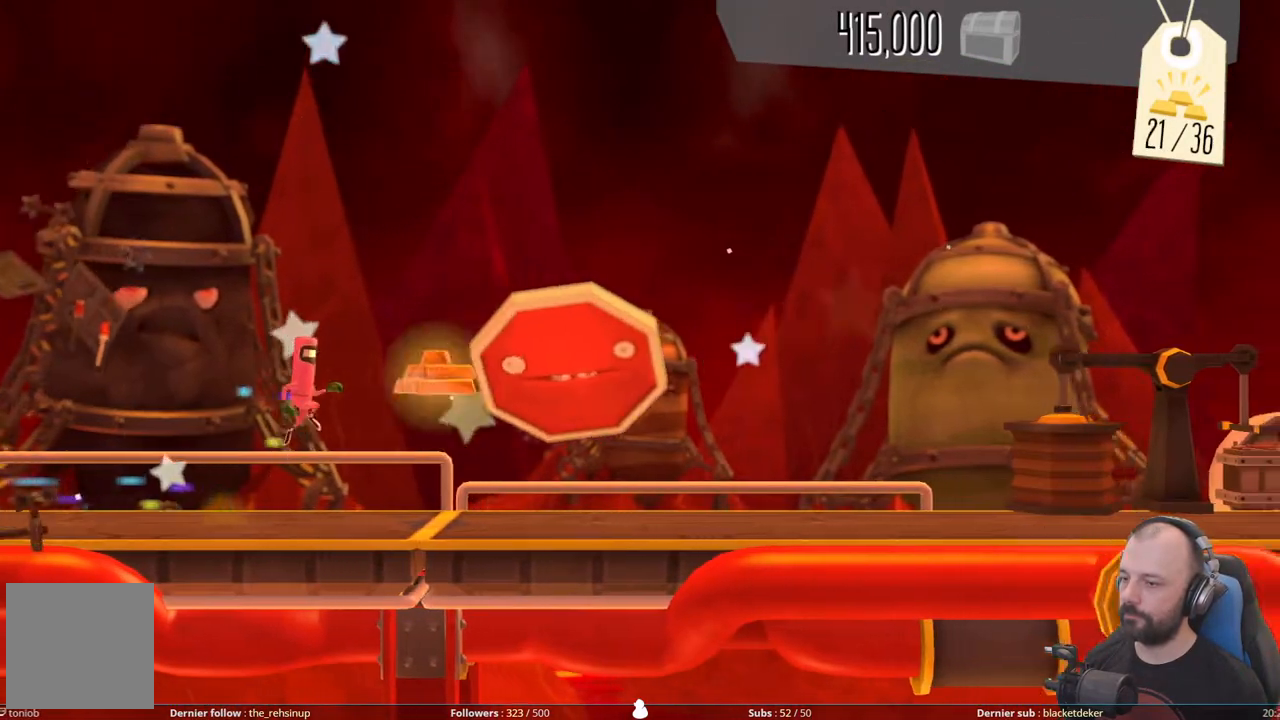
{"buttons": ["R1"], "right_stick": "center", "events": [[340, "A", "up"], [420, "R1", "down"]]}
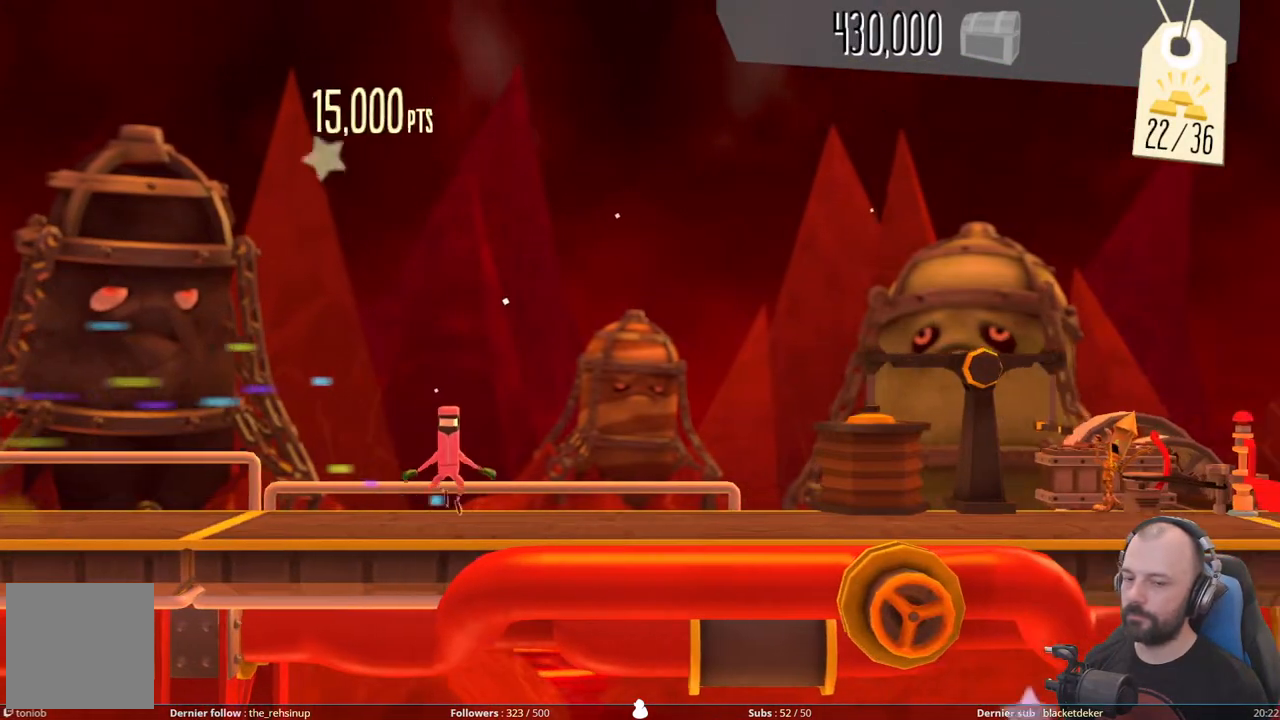
{"buttons": ["R1"], "right_stick": "center", "events": [[120, "R1", "up"], [160, "R1", "down"], [360, "R1", "up"], [460, "R1", "down"]]}
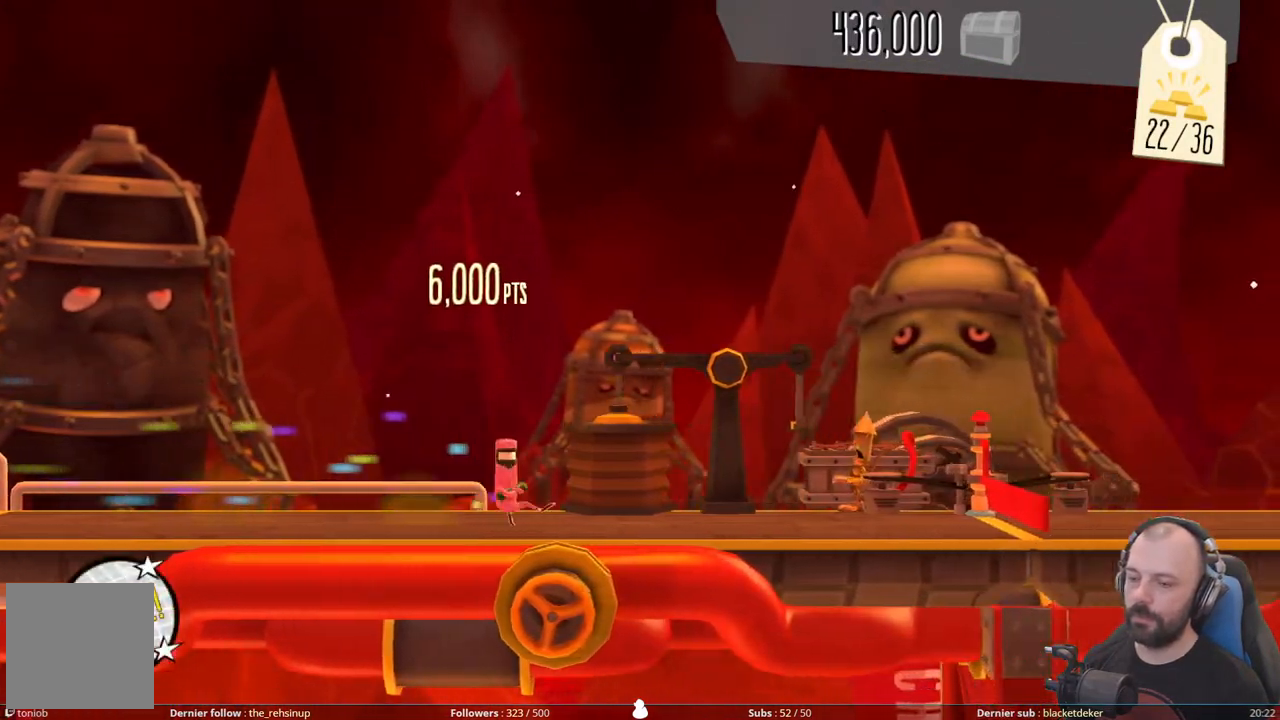
{"buttons": ["R1"], "right_stick": "center", "events": [[120, "R1", "up"], [160, "R1", "down"], [320, "R1", "up"], [380, "R1", "down"]]}
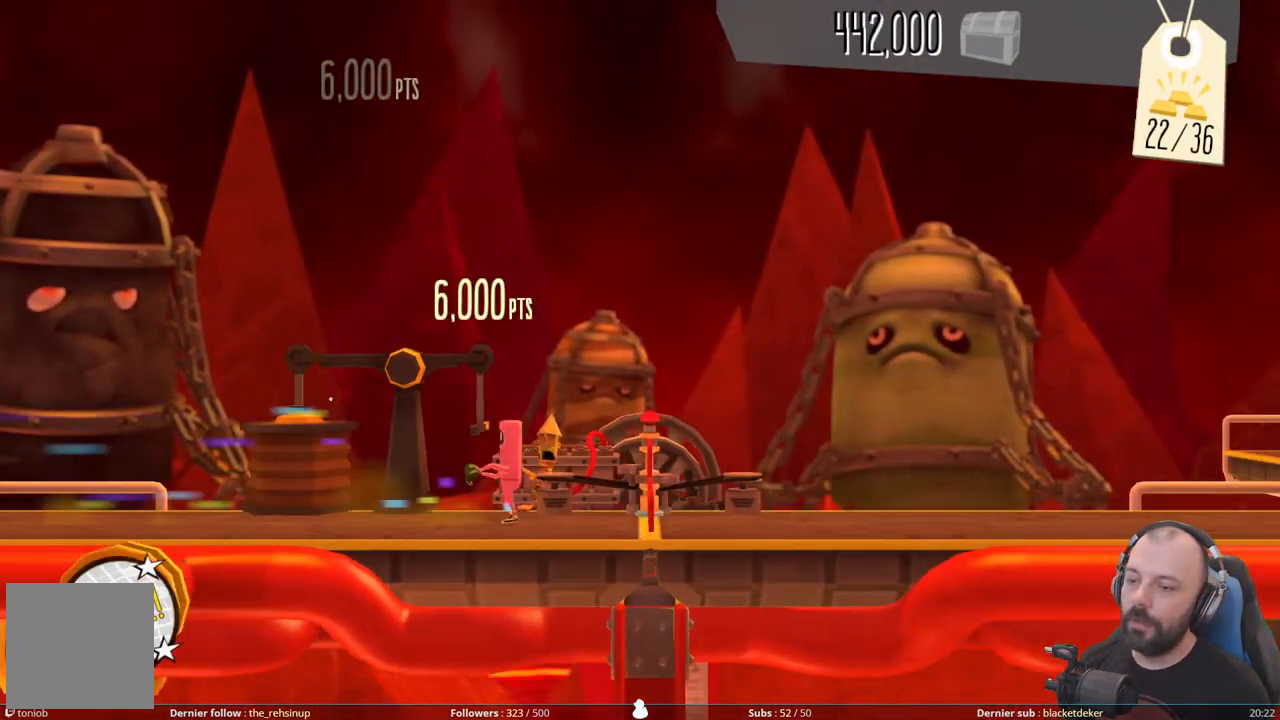
{"buttons": [], "right_stick": "center", "events": [[40, "R1", "up"], [60, "R1", "down"], [260, "R1", "up"]]}
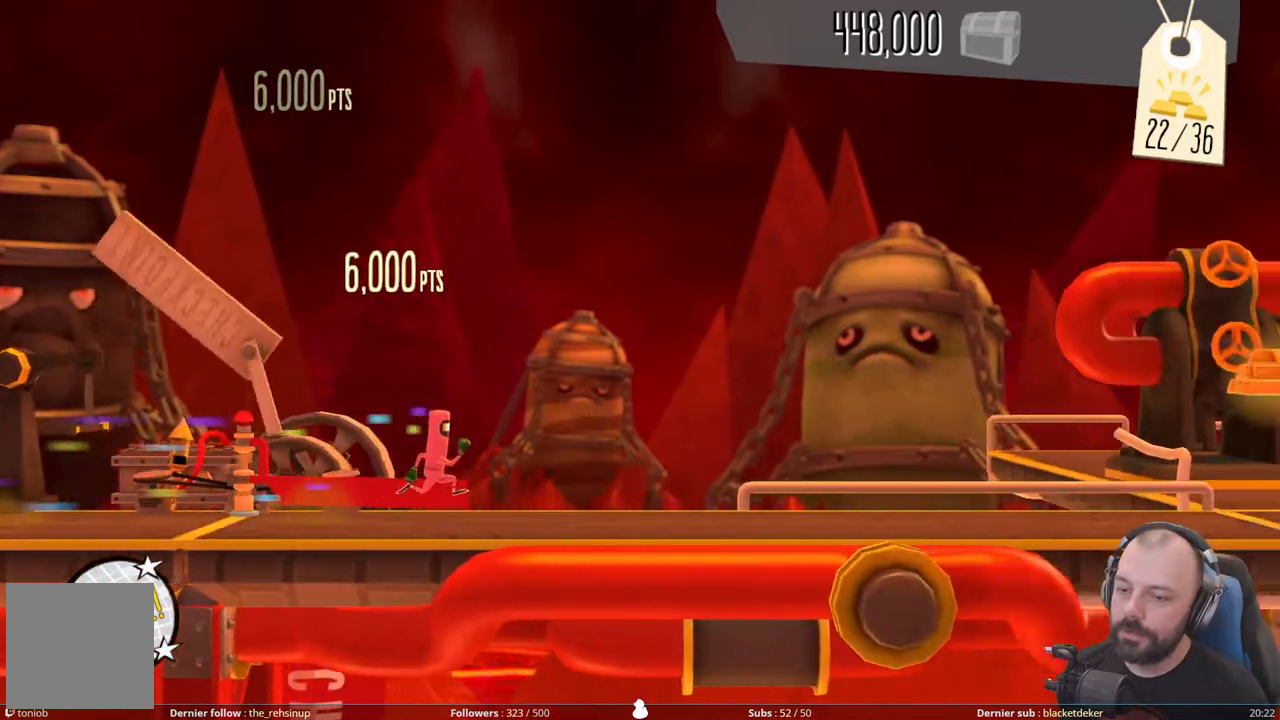
{"buttons": [], "right_stick": "center", "events": []}
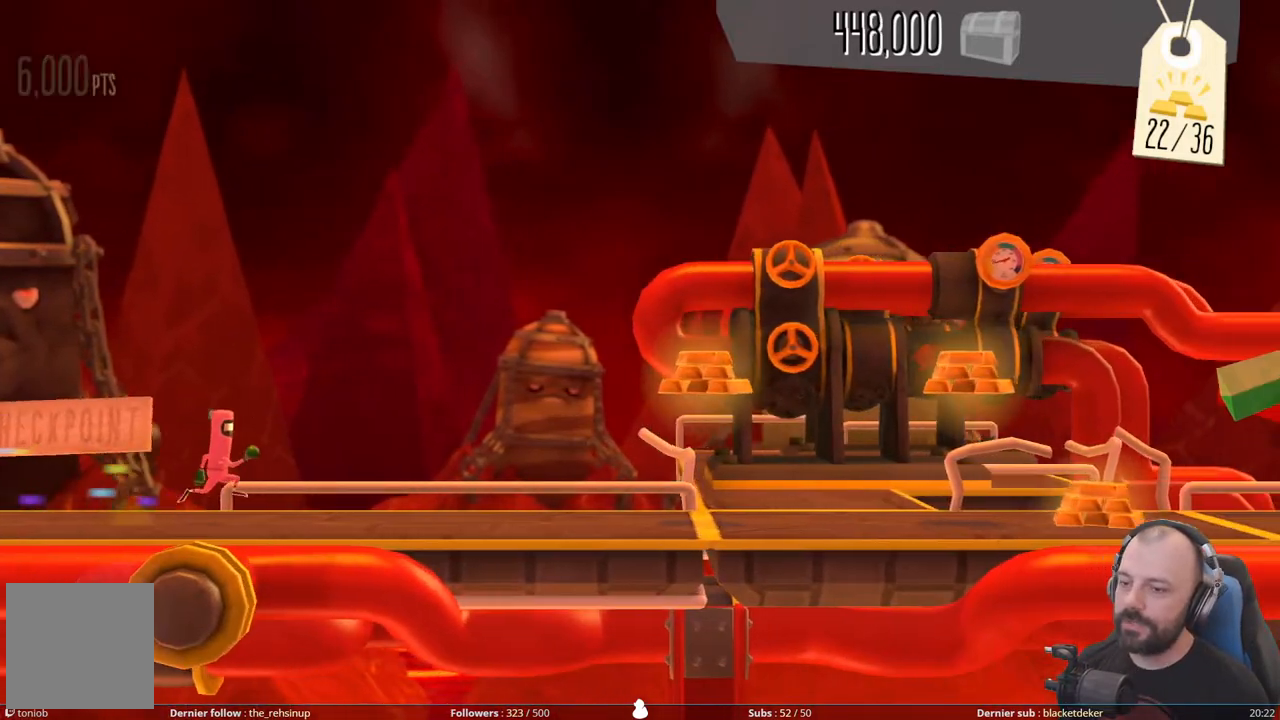
{"buttons": ["A"], "right_stick": "center", "events": [[320, "A", "down"]]}
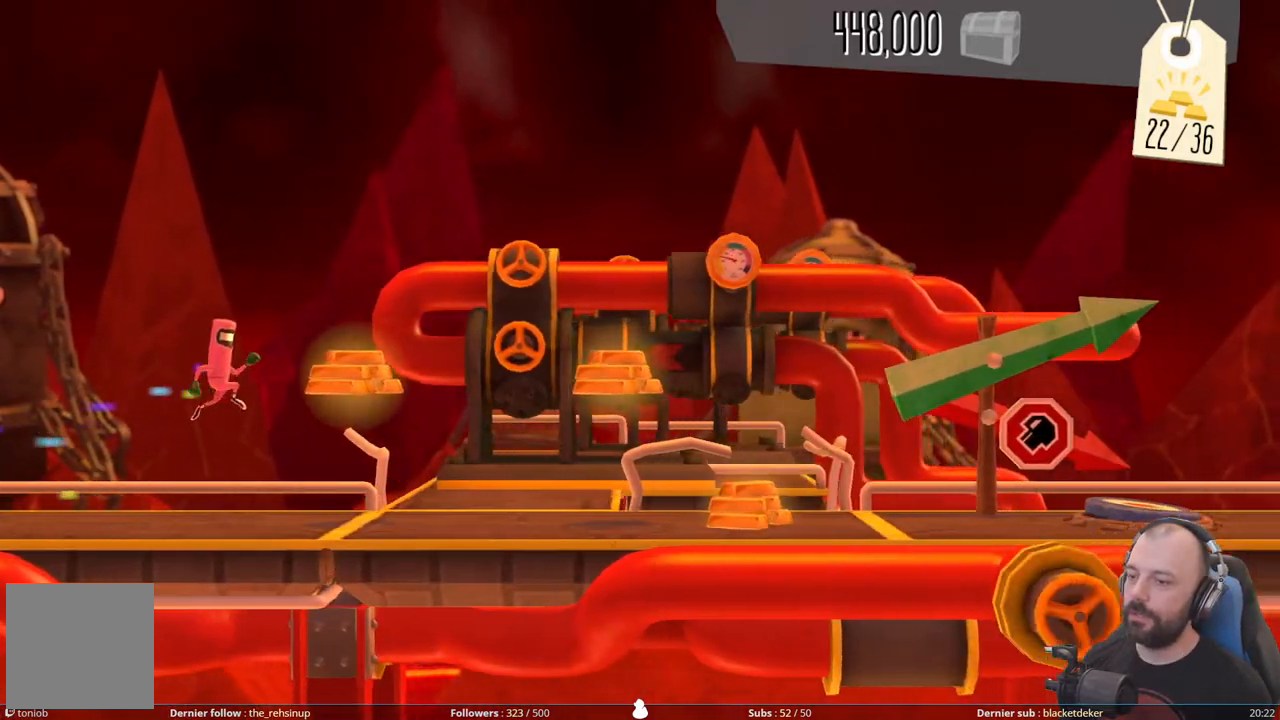
{"buttons": ["A"], "right_stick": "center", "events": [[20, "A", "up"], [320, "A", "down"]]}
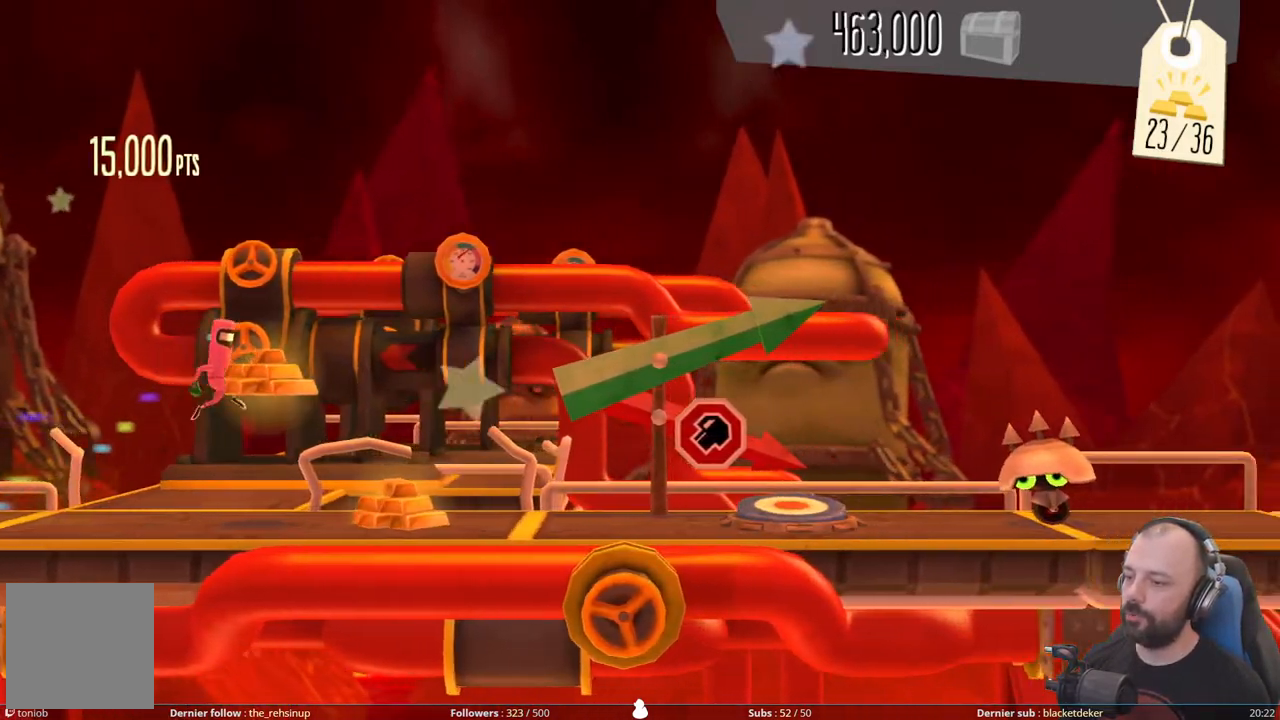
{"buttons": [], "right_stick": "center", "events": [[60, "A", "up"]]}
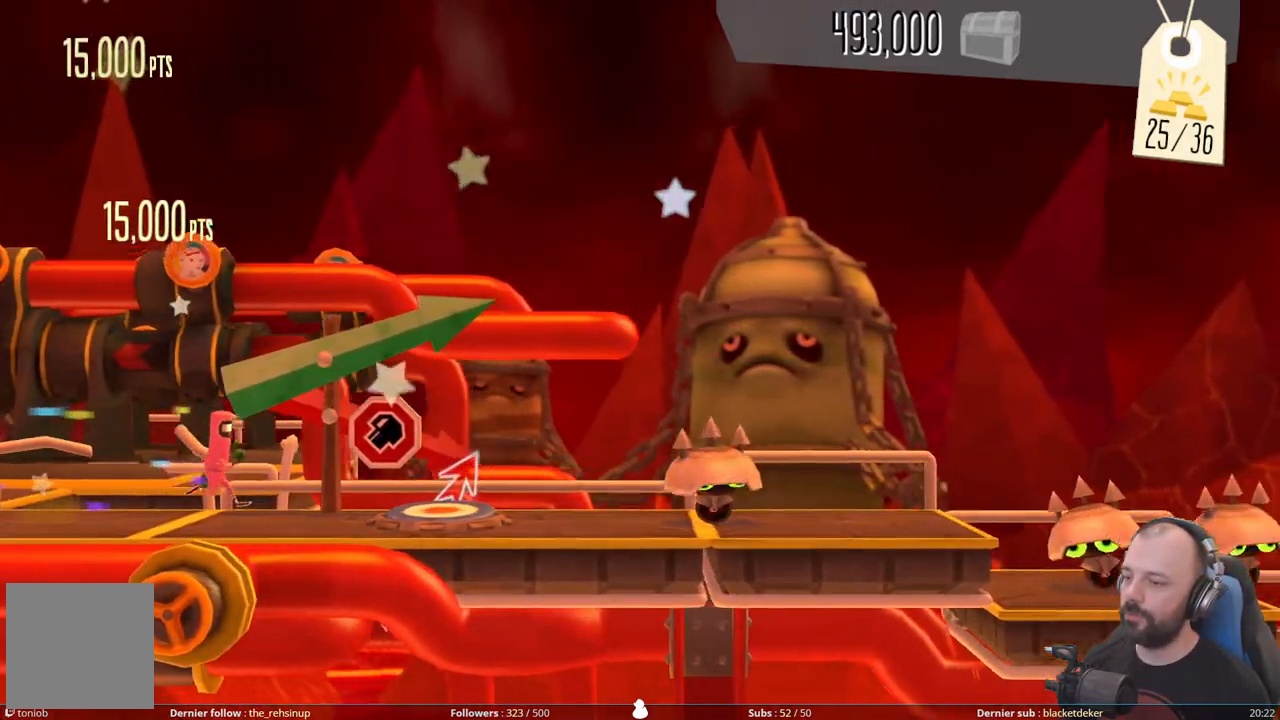
{"buttons": ["DPAD_UP"], "right_stick": "center", "events": [[300, "DPAD_UP", "down"]]}